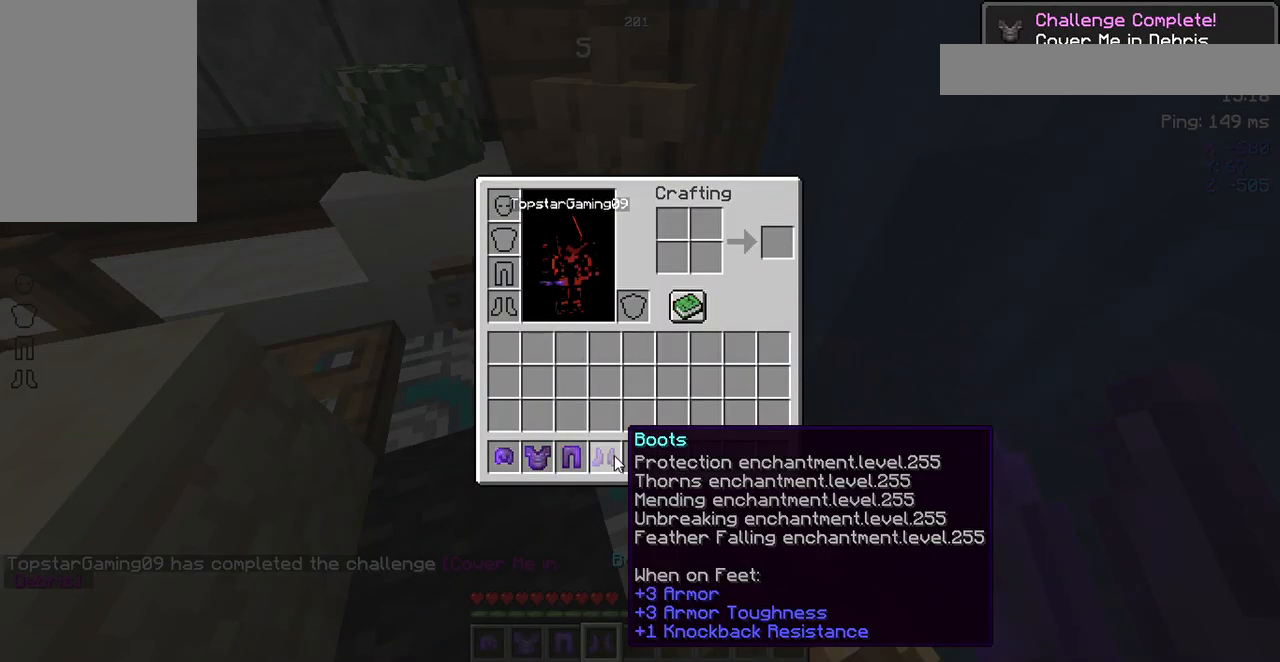
Gameplay with keyboard and mouse; each line is a JSON object with the keys and mouse buttons held at the frame after it. "events" lists presses ("down") and releases ("up") of "a", "d", "s", "space", "w", "mouse_left" and "mouse_right" between this image and that frame as [ms after this image, input, new state], when the widget could be followed in between. "mouse_left", "mouse_right" = the "left", "right" buttons of the "mouse" list. No other keys are recorded. Fast repeated clicks can show as one long hold. Not read: mouse_move.
{"keys": [], "mouse": [], "events": []}
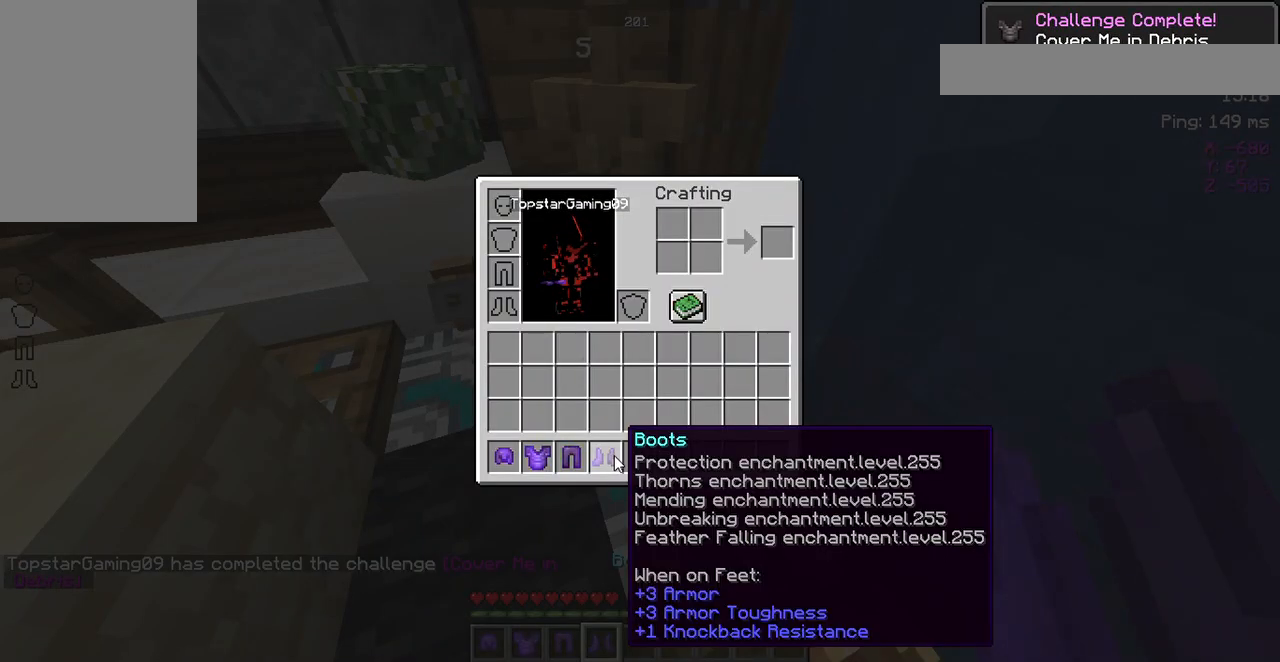
{"keys": [], "mouse": [], "events": []}
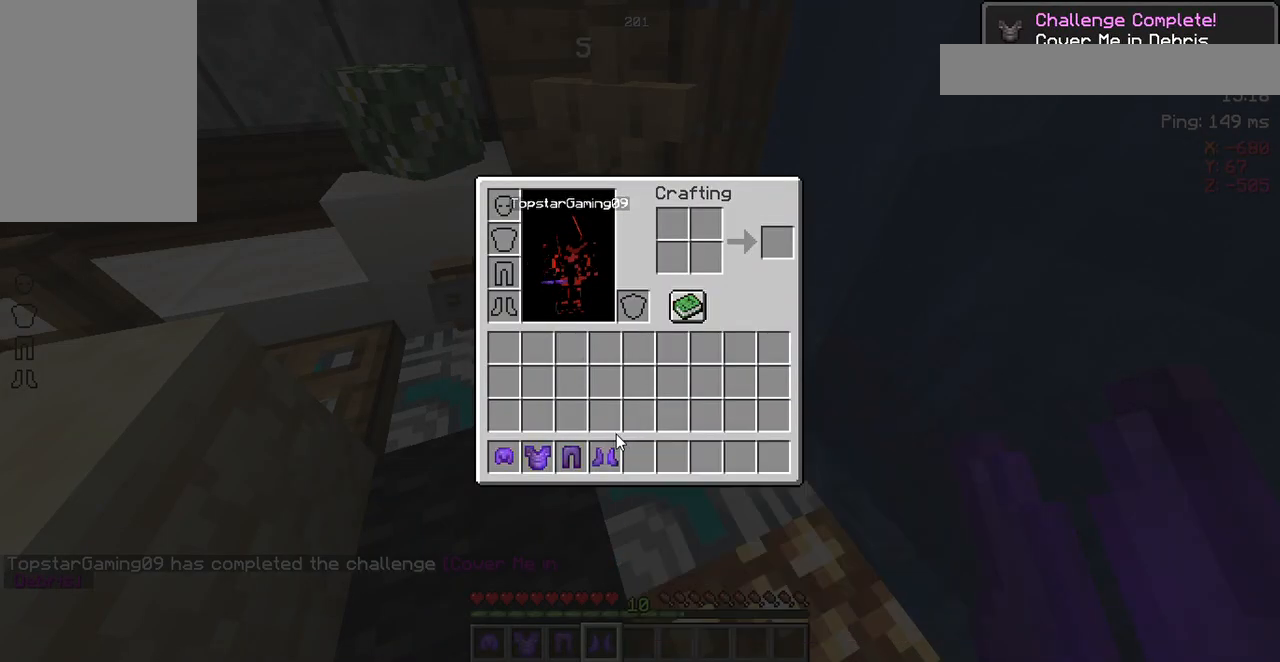
{"keys": [], "mouse": [], "events": []}
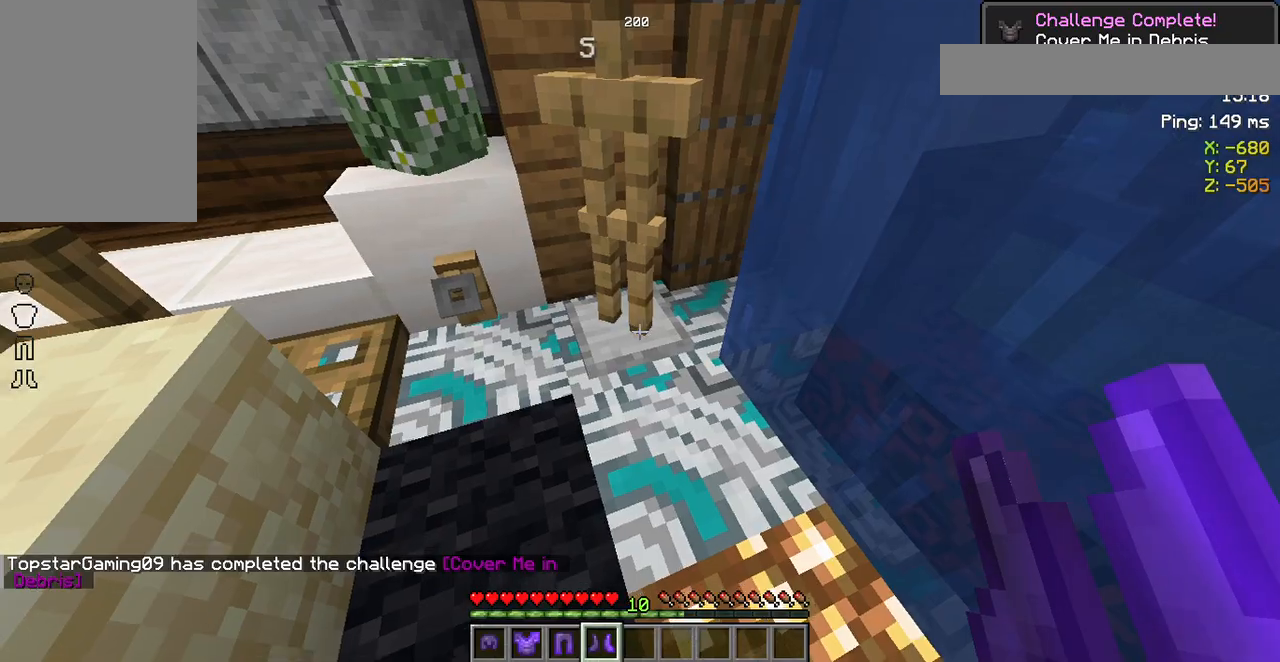
{"keys": [], "mouse": [], "events": []}
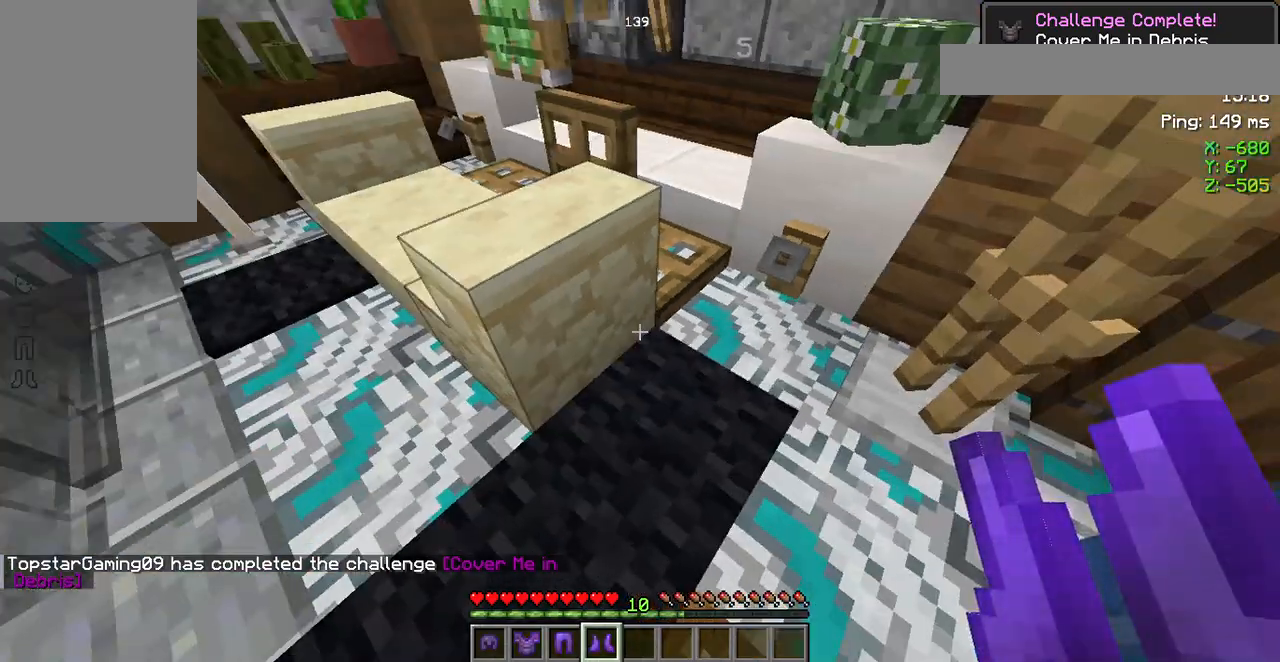
{"keys": [], "mouse": [], "events": []}
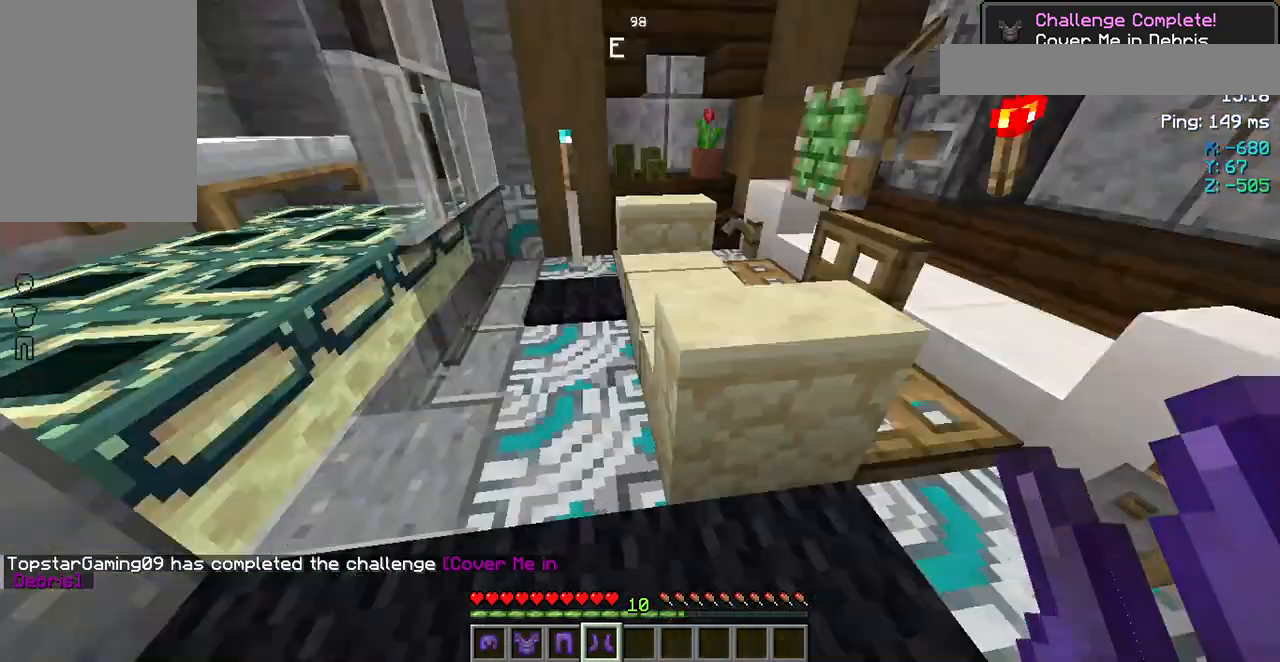
{"keys": [], "mouse": [], "events": []}
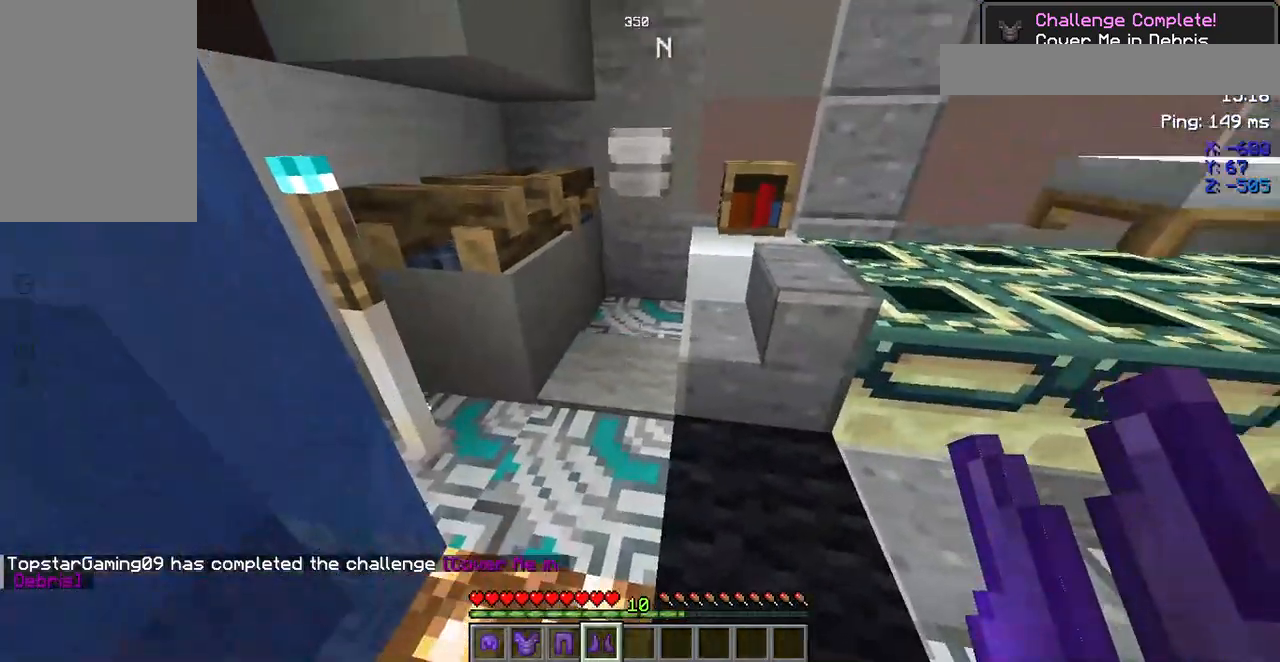
{"keys": ["w"], "mouse": [], "events": [[117, "w", "down"]]}
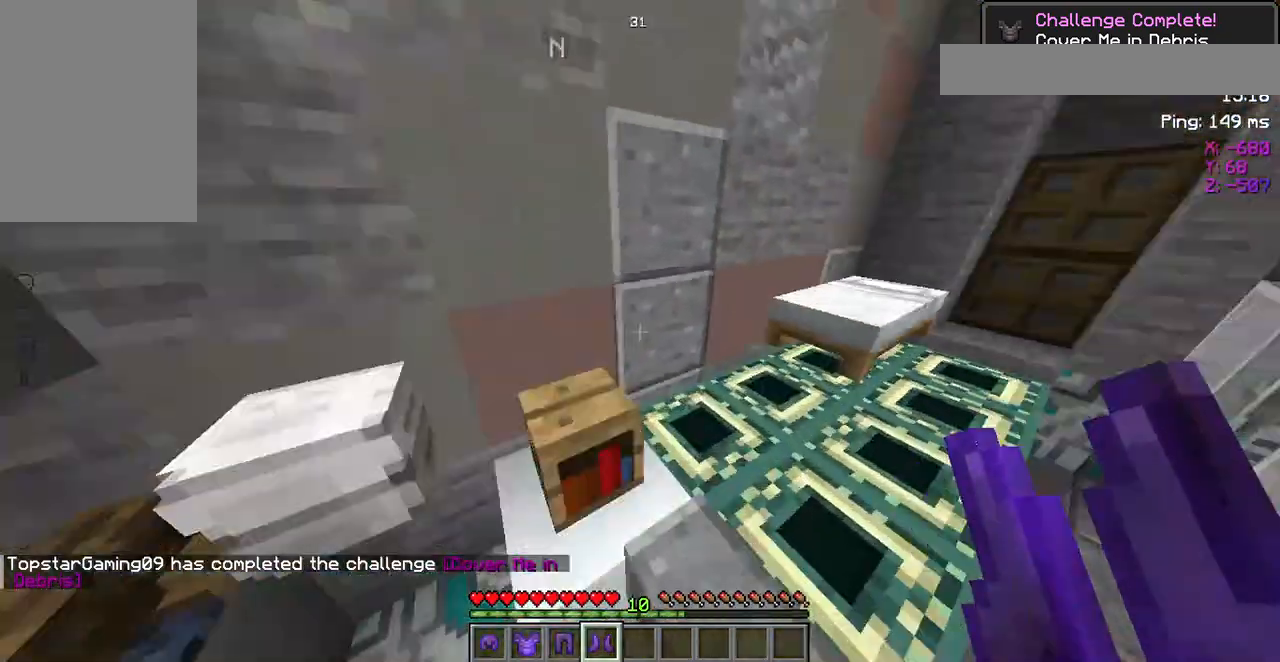
{"keys": ["w"], "mouse": [], "events": []}
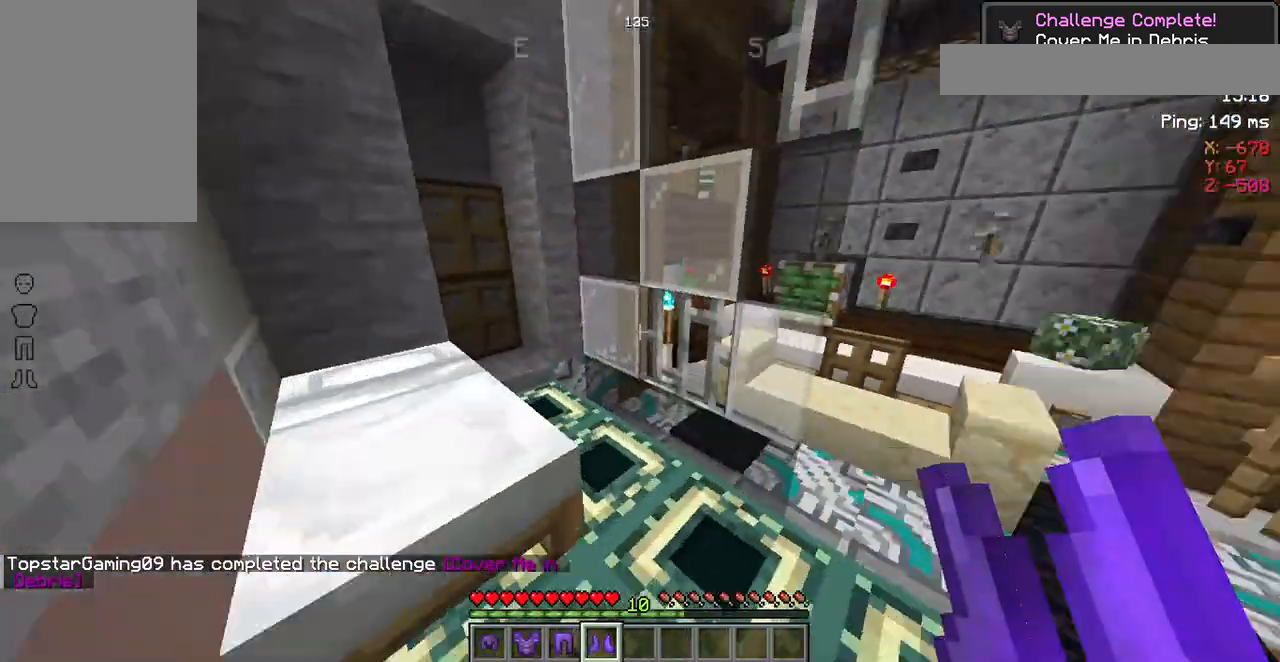
{"keys": ["space", "w"], "mouse": [], "events": [[17, "space", "down"]]}
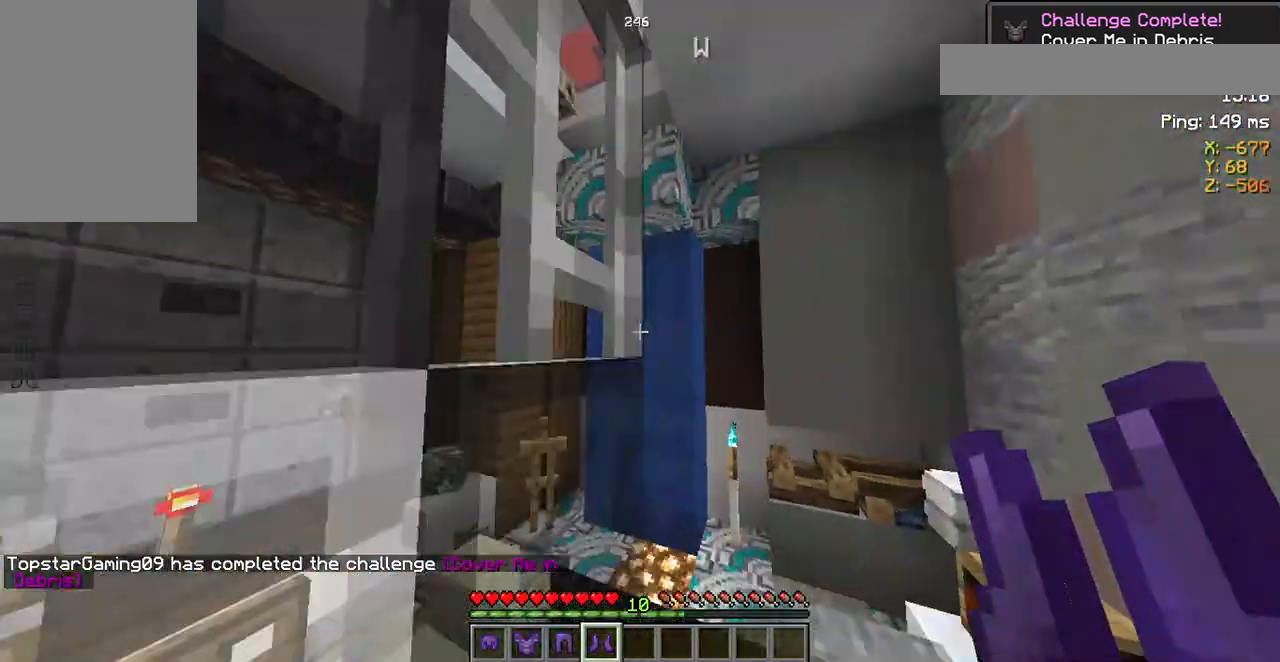
{"keys": ["w"], "mouse": [], "events": [[483, "space", "up"]]}
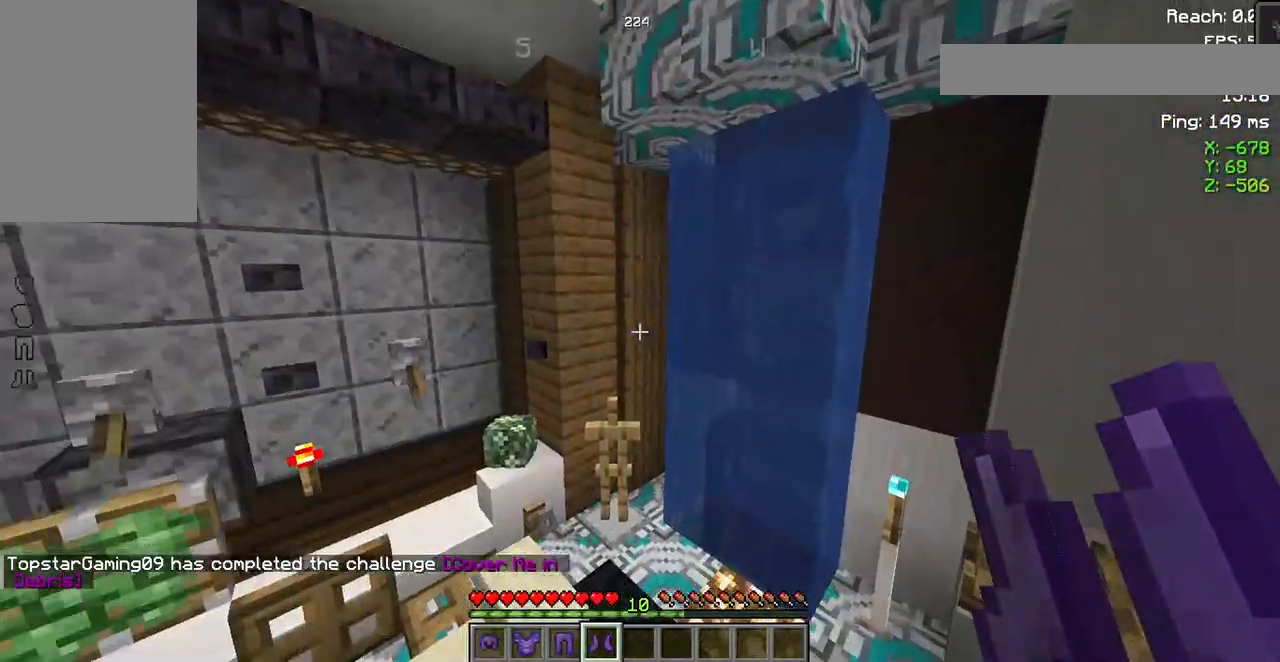
{"keys": ["space", "w"], "mouse": [], "events": [[150, "space", "down"]]}
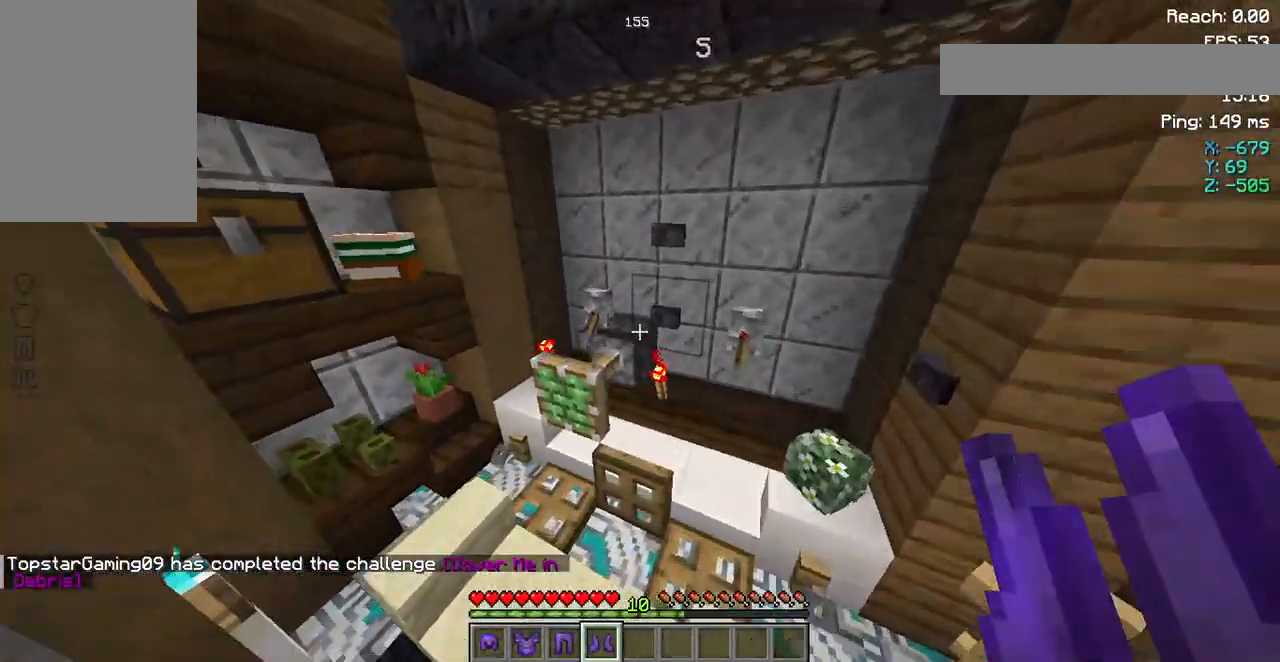
{"keys": ["space", "w"], "mouse": [], "events": [[183, "space", "up"], [417, "space", "down"]]}
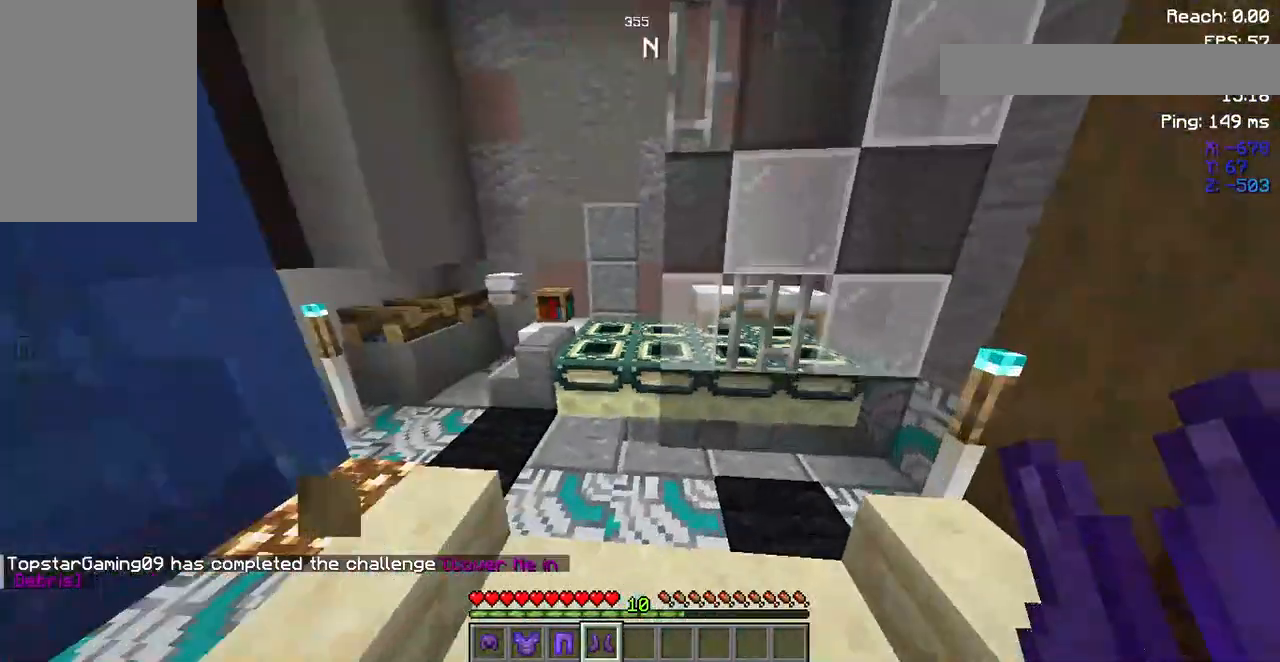
{"keys": ["a", "space", "w"], "mouse": [], "events": [[183, "a", "down"]]}
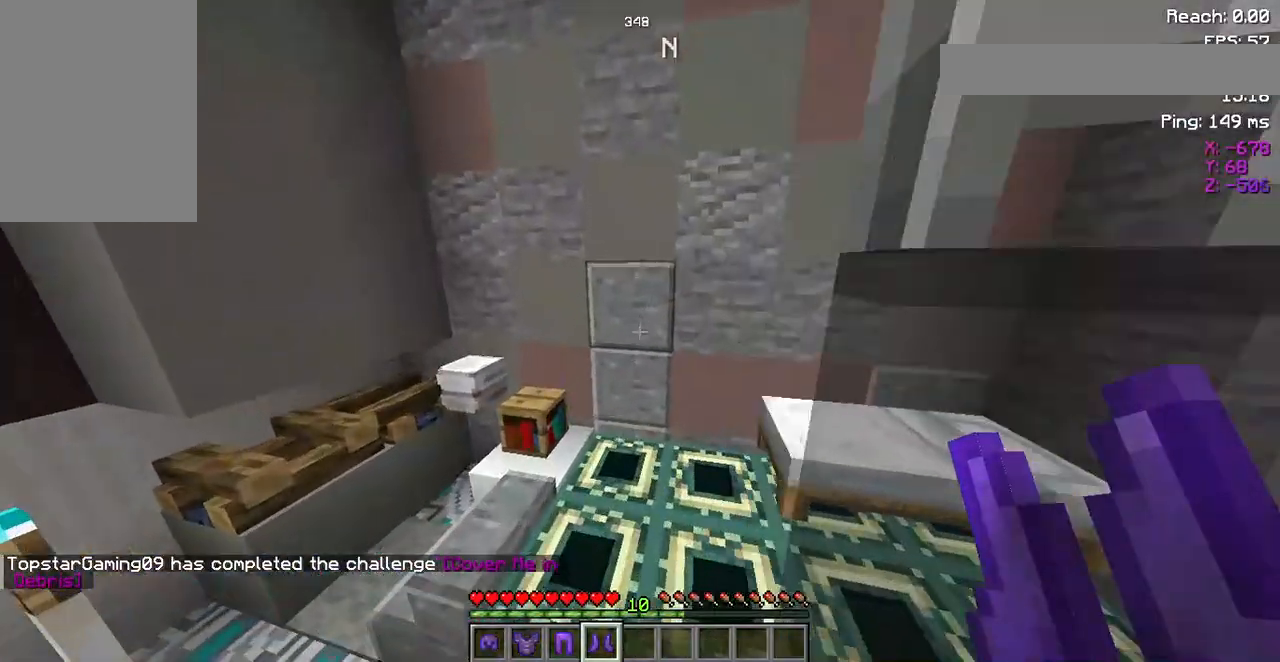
{"keys": ["a", "w"], "mouse": [], "events": [[50, "space", "up"]]}
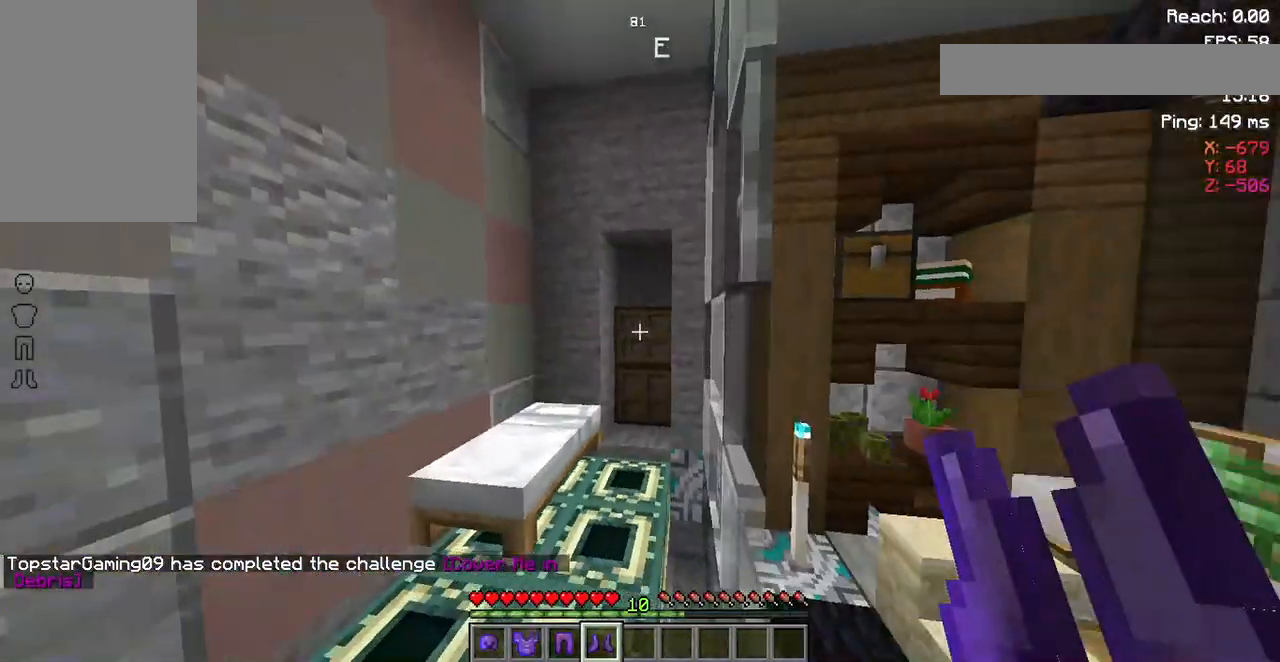
{"keys": ["a", "space", "w"], "mouse": [], "events": [[50, "space", "down"]]}
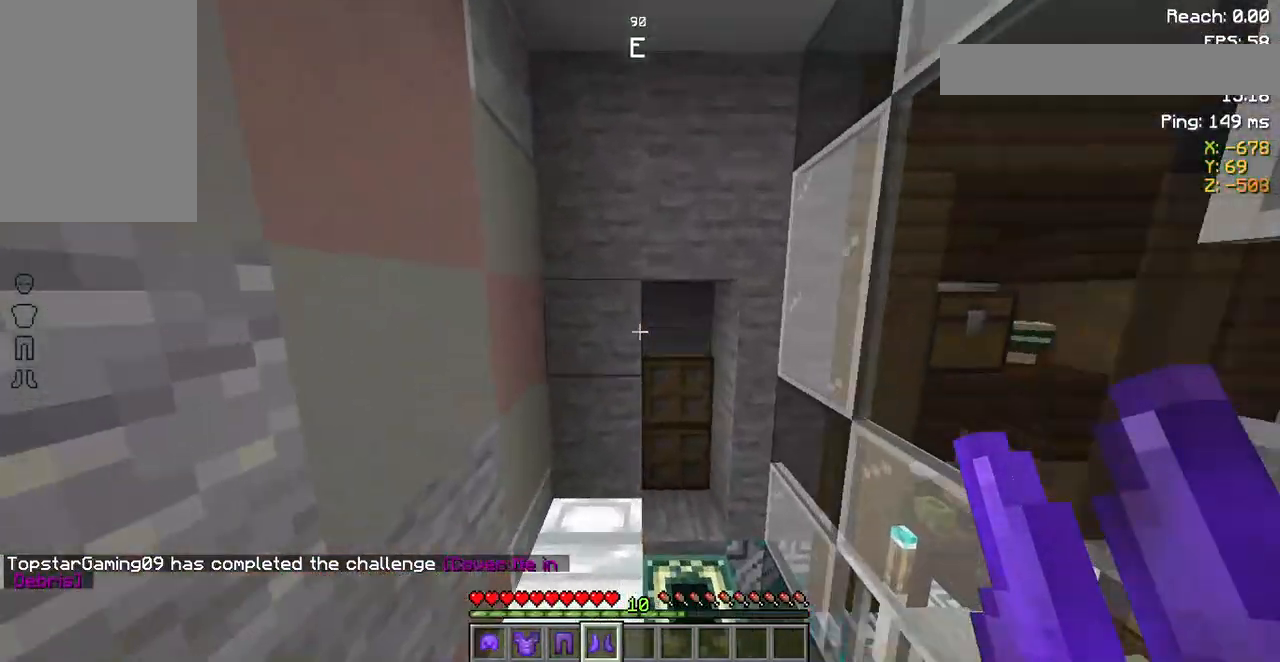
{"keys": [], "mouse": [], "events": [[250, "a", "up"], [283, "w", "up"], [317, "w", "down"], [417, "w", "up"], [483, "space", "up"]]}
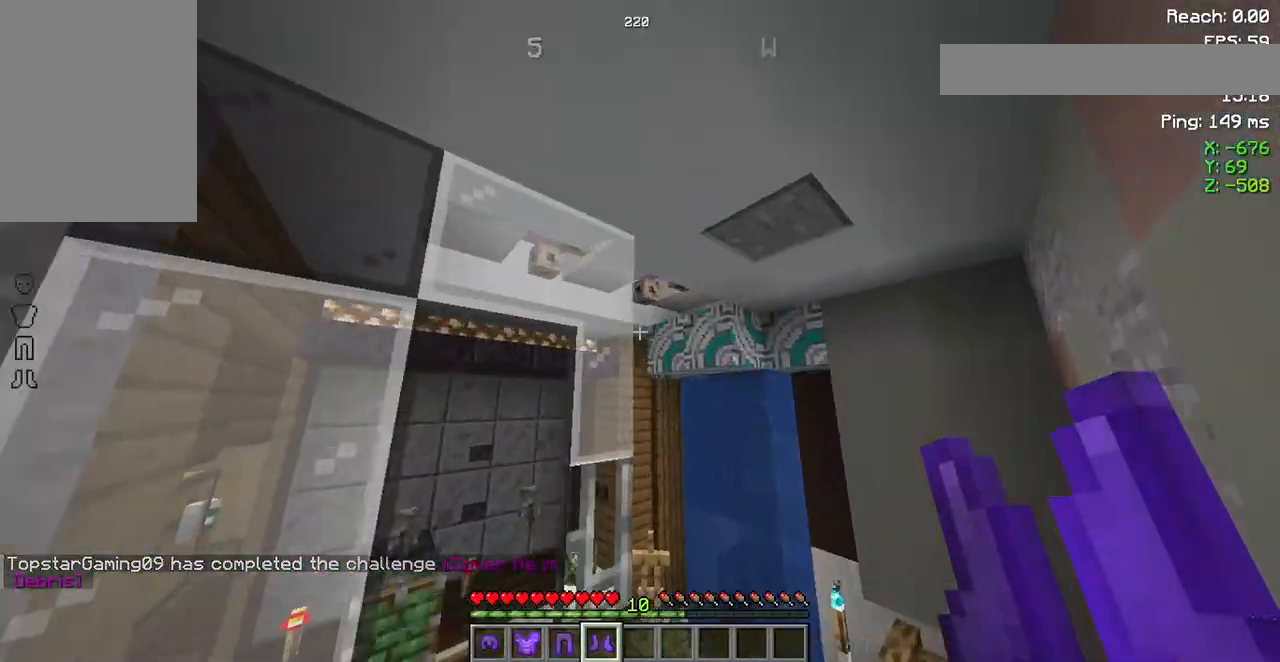
{"keys": ["w"], "mouse": [], "events": [[350, "w", "down"]]}
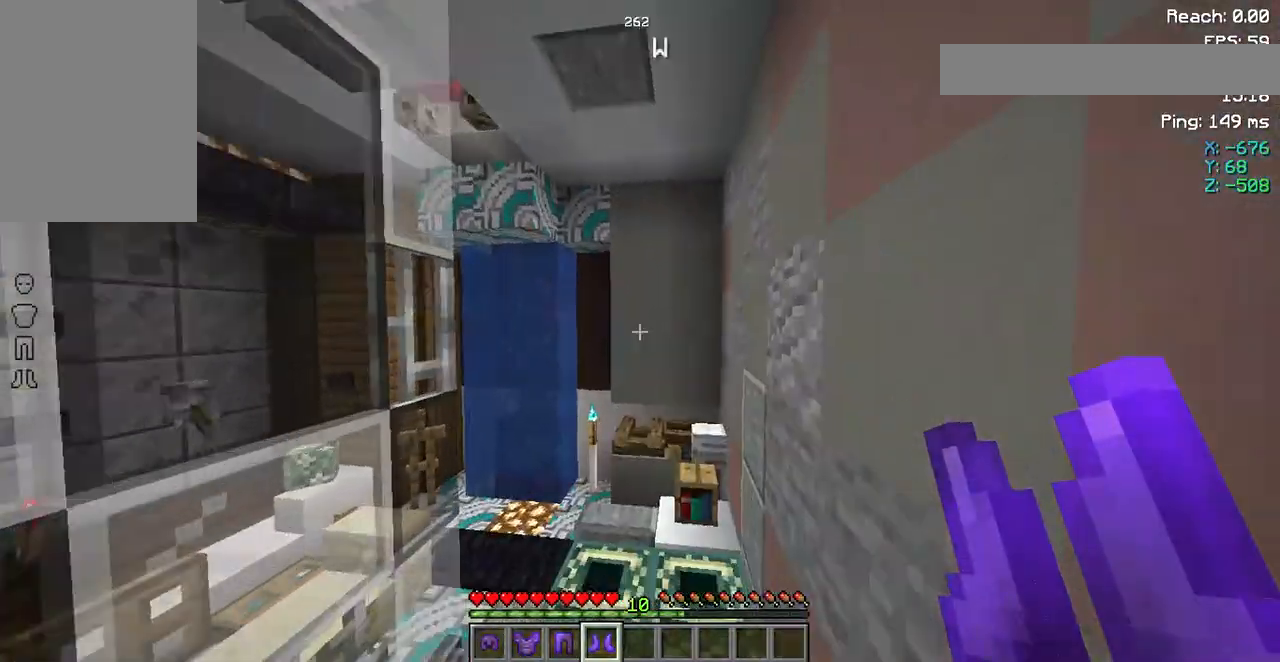
{"keys": ["space", "w"], "mouse": [], "events": [[50, "space", "down"]]}
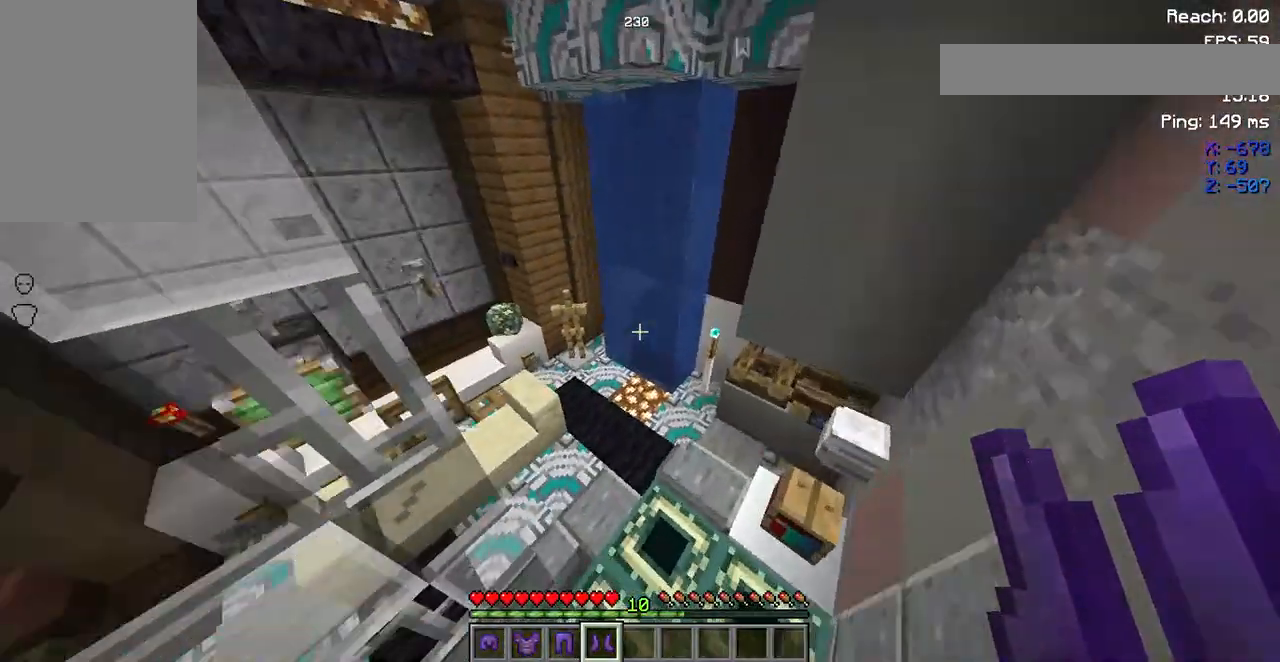
{"keys": ["space", "w"], "mouse": [], "events": []}
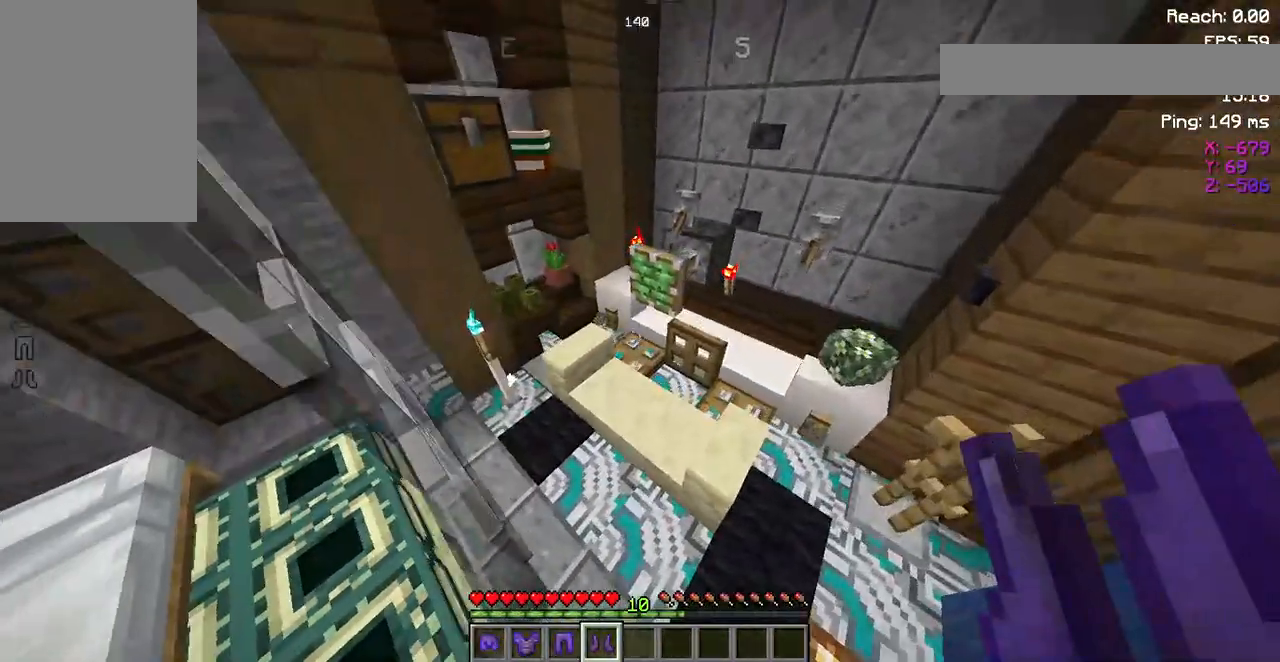
{"keys": [], "mouse": [], "events": [[250, "space", "up"], [283, "w", "up"]]}
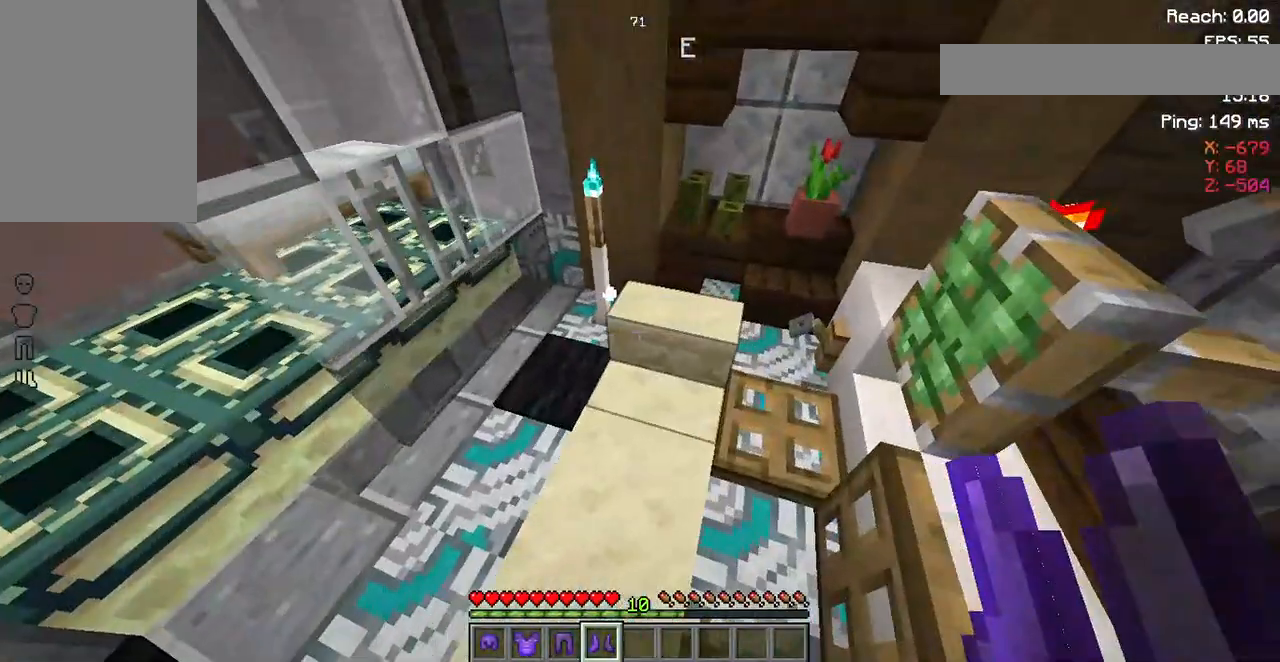
{"keys": [], "mouse": ["right"], "events": [[417, "mouse_right", "down"]]}
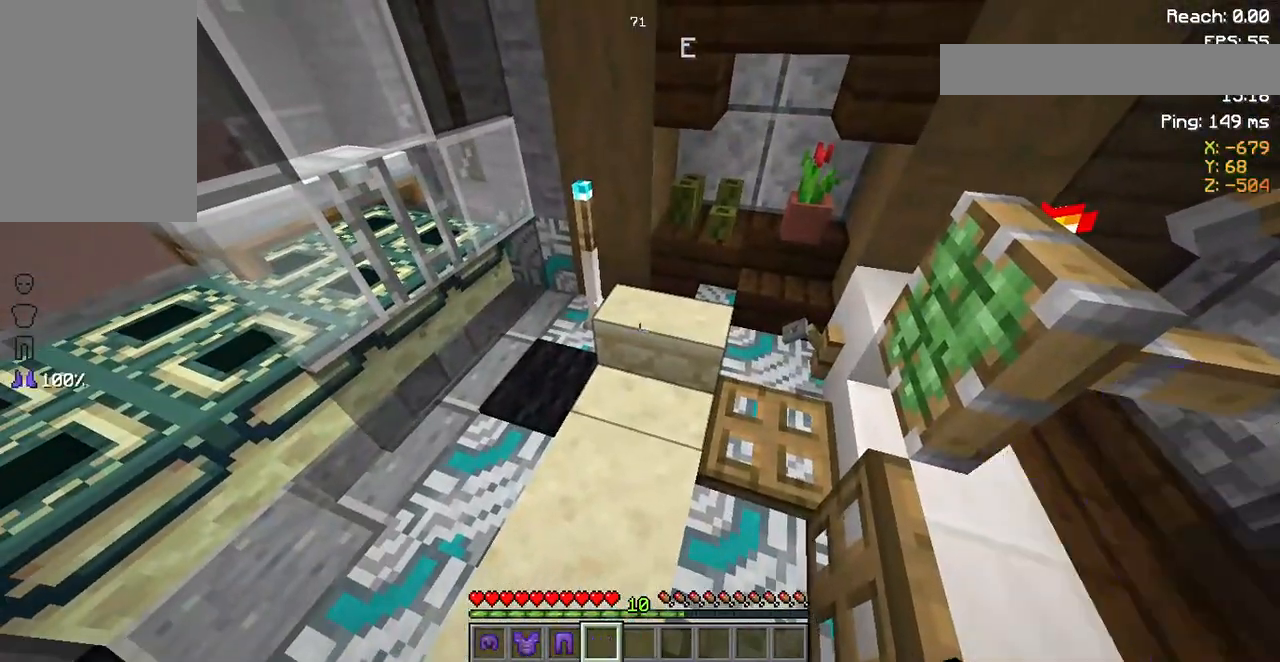
{"keys": [], "mouse": [], "events": [[150, "mouse_right", "up"]]}
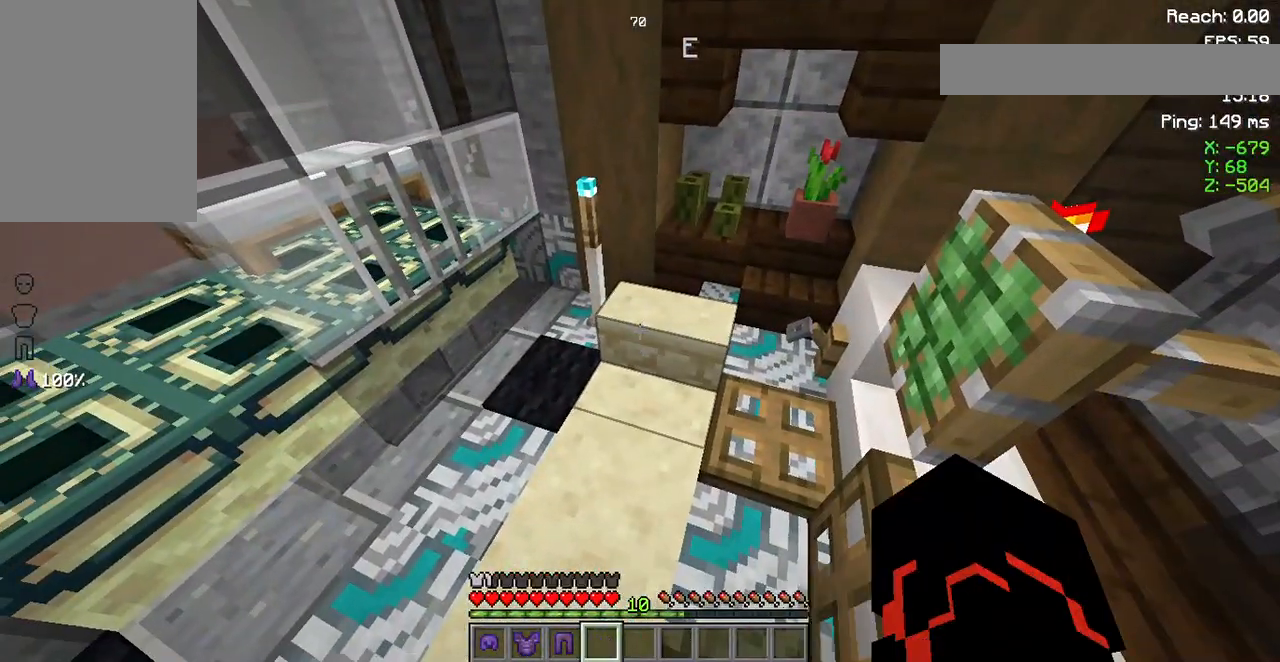
{"keys": [], "mouse": [], "events": [[150, "mouse_right", "down"], [317, "mouse_right", "up"]]}
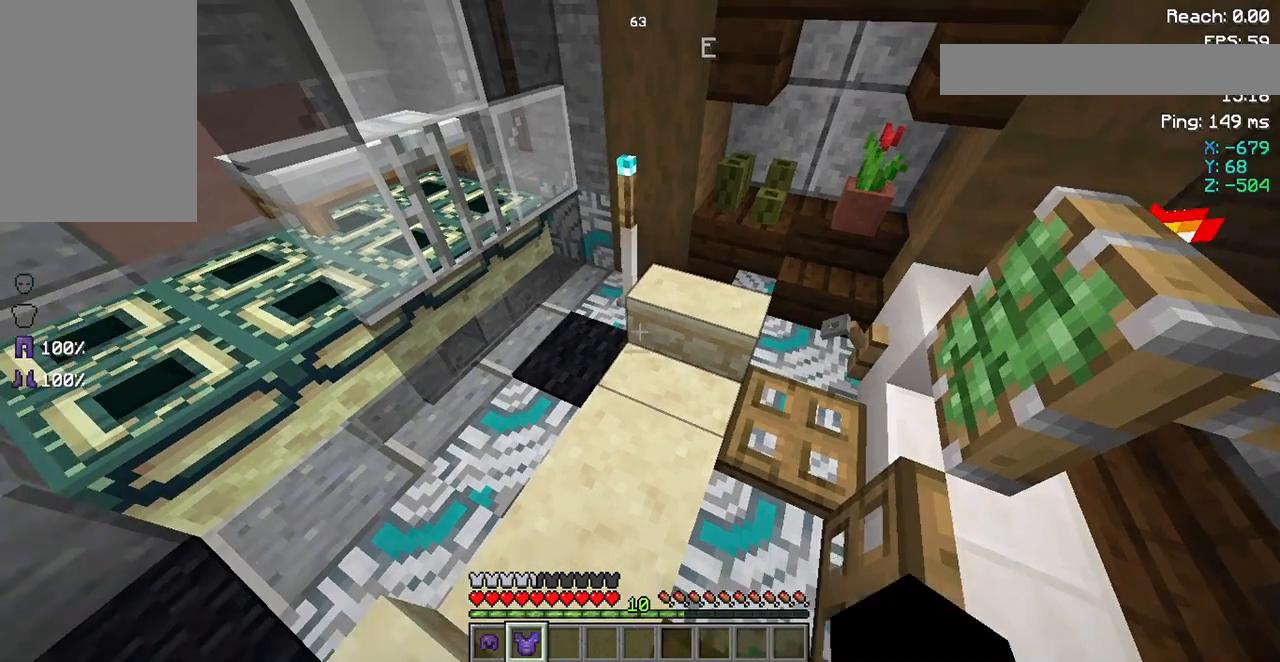
{"keys": [], "mouse": ["right"], "events": [[83, "mouse_right", "down"], [183, "mouse_right", "up"], [383, "mouse_right", "down"]]}
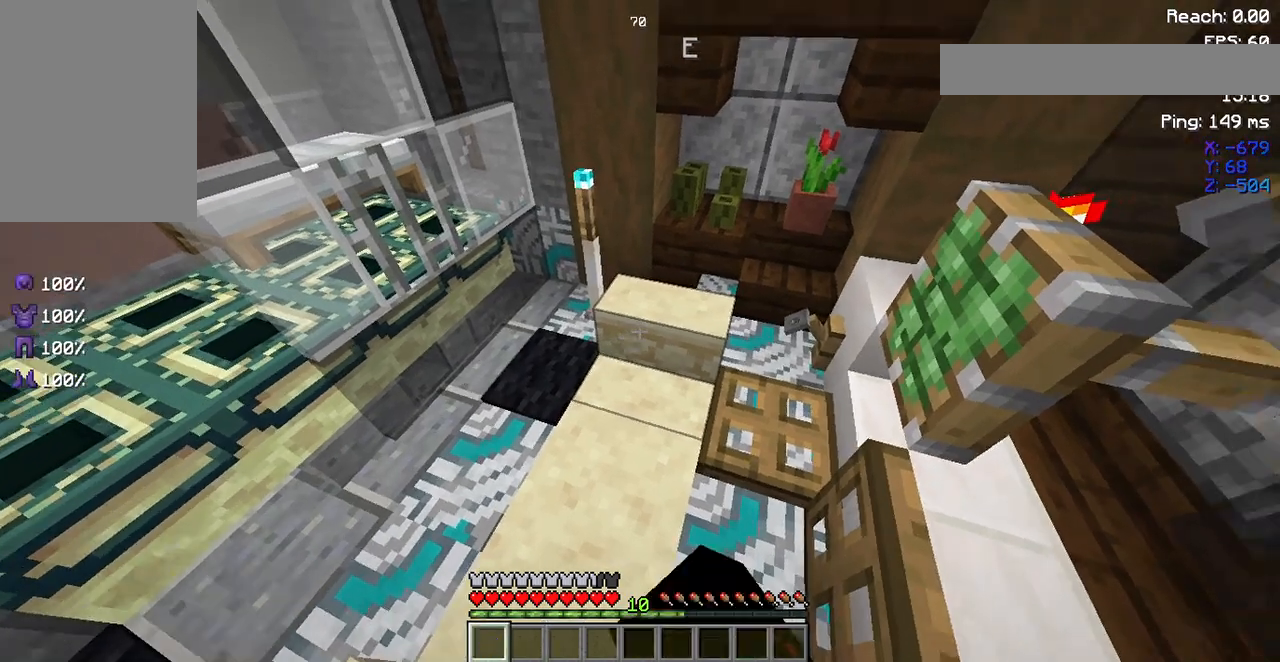
{"keys": ["w"], "mouse": [], "events": [[50, "mouse_right", "up"], [383, "w", "down"]]}
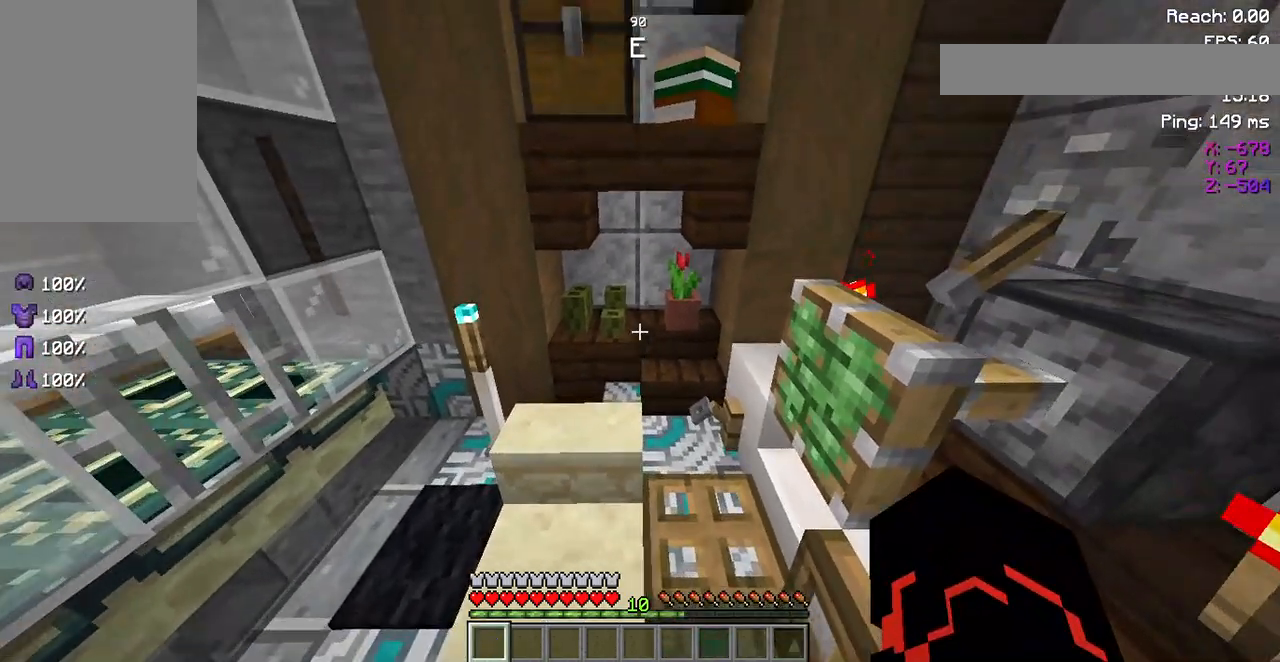
{"keys": [], "mouse": [], "events": [[283, "w", "up"]]}
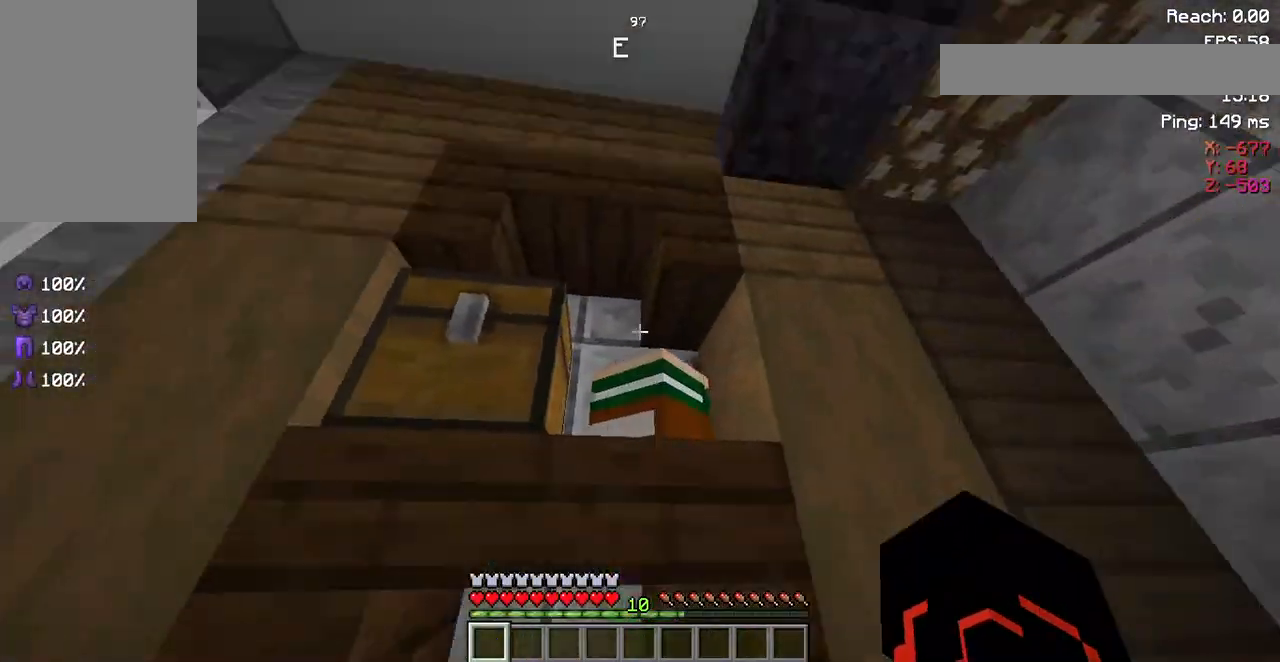
{"keys": [], "mouse": [], "events": []}
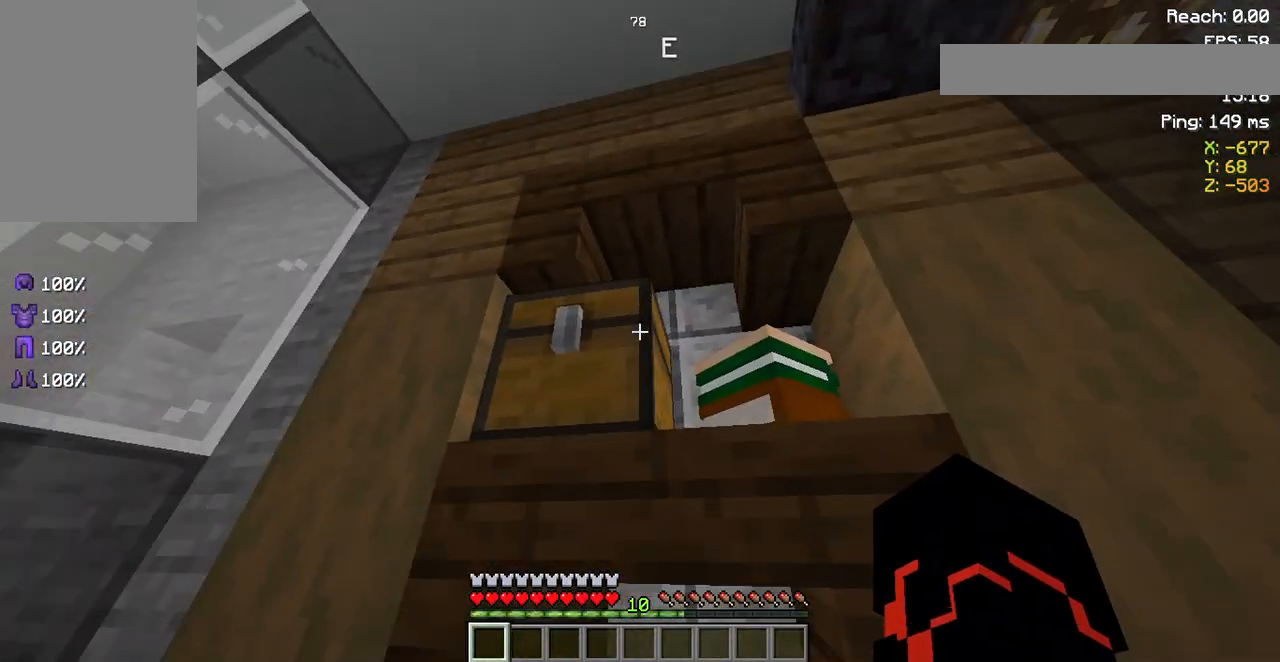
{"keys": [], "mouse": ["right"], "events": [[383, "mouse_right", "down"]]}